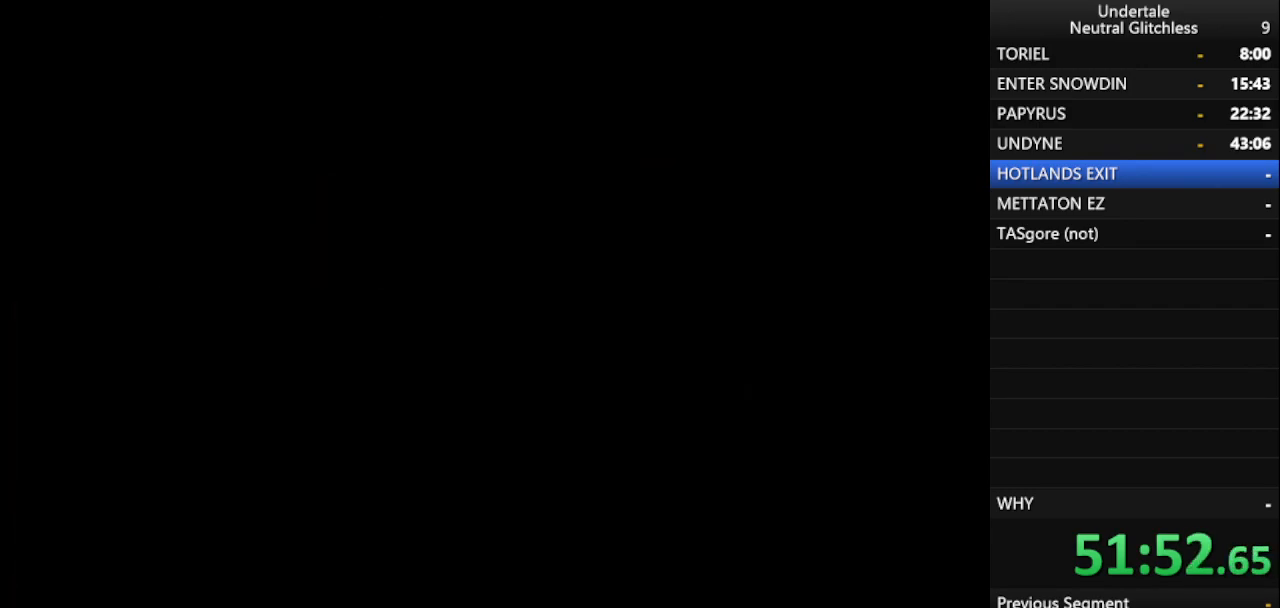
Gameplay with keyboard; each line is a JSON object with the keys held at the frame after it. "events" lists presses ("down") and releases ("up") of "alt", "c", "ctrl", "down", "left", "return", "right", "shift", "space", "up", "x" and "z" between this image and that frame as [ms after this image, input, new state], when the widget could be followed in between. No other keys are recorded. Mouse input is not recorded.
{"keys": ["left"], "events": []}
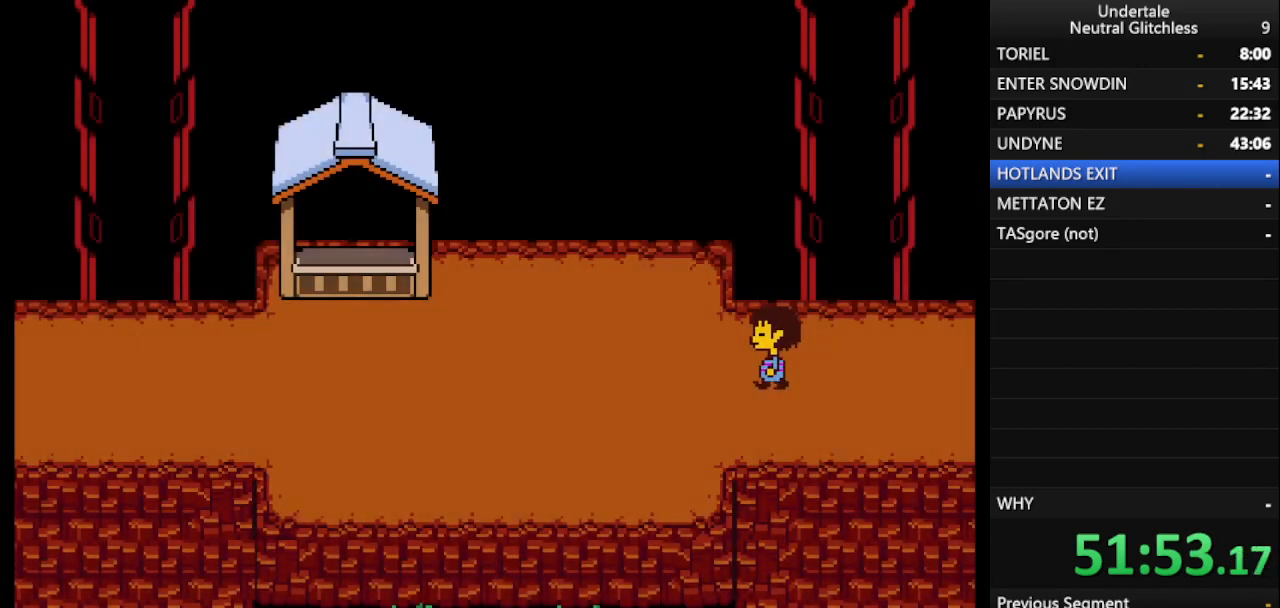
{"keys": ["left"], "events": []}
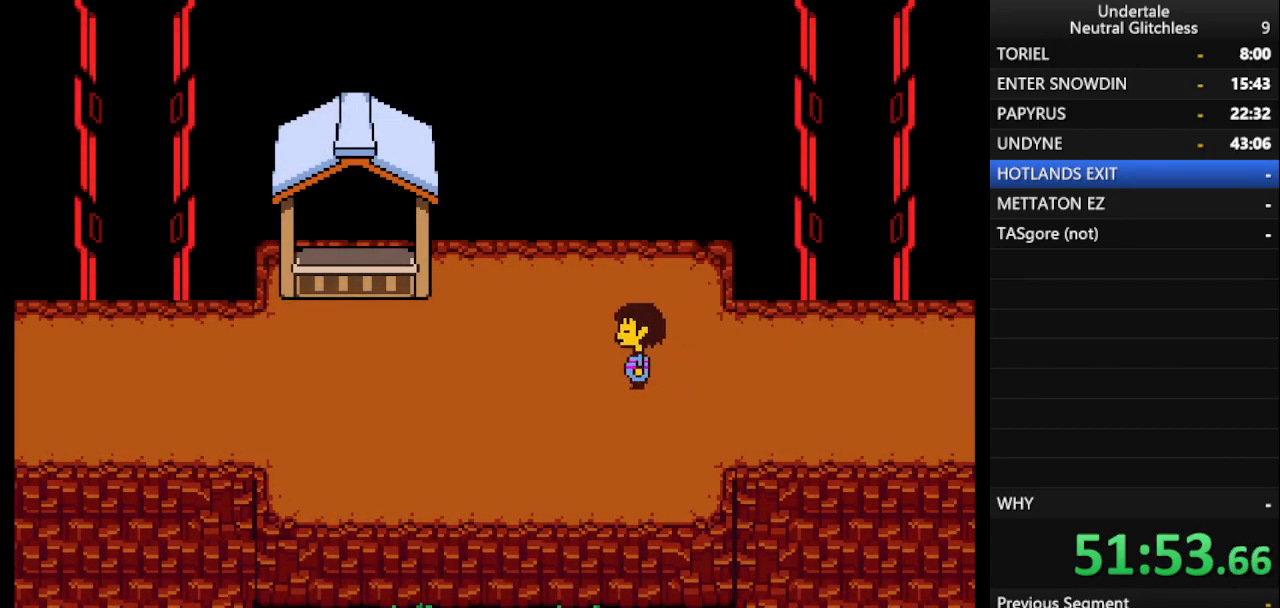
{"keys": ["left"], "events": [[367, "down", "down"], [467, "down", "up"]]}
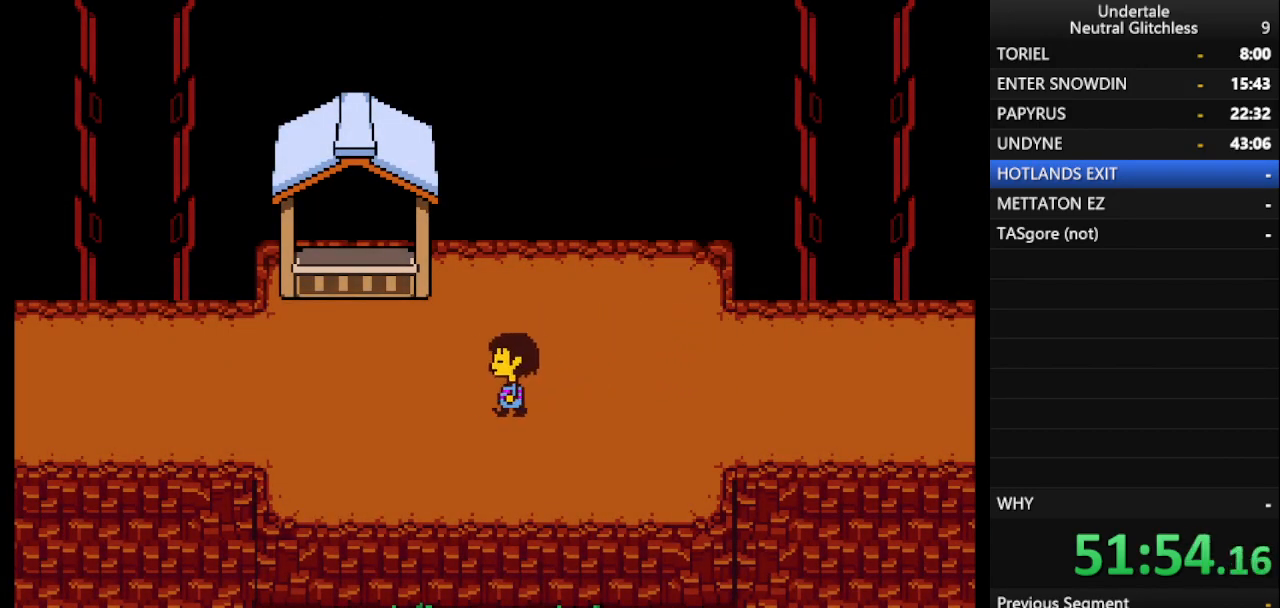
{"keys": ["left"], "events": []}
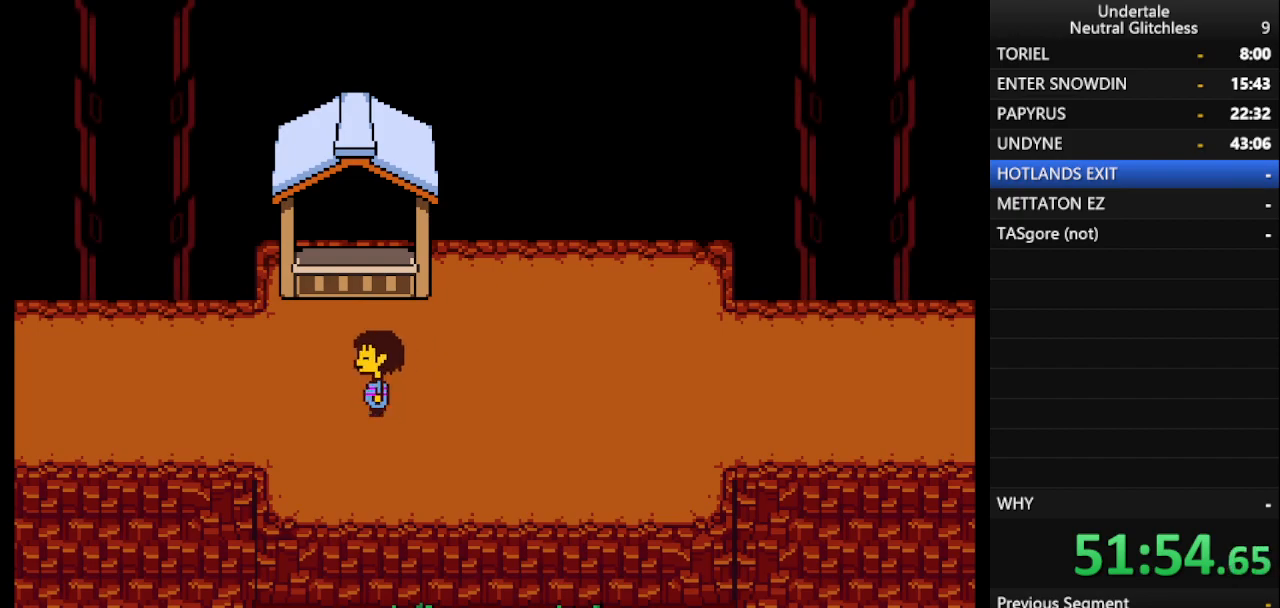
{"keys": ["left"], "events": []}
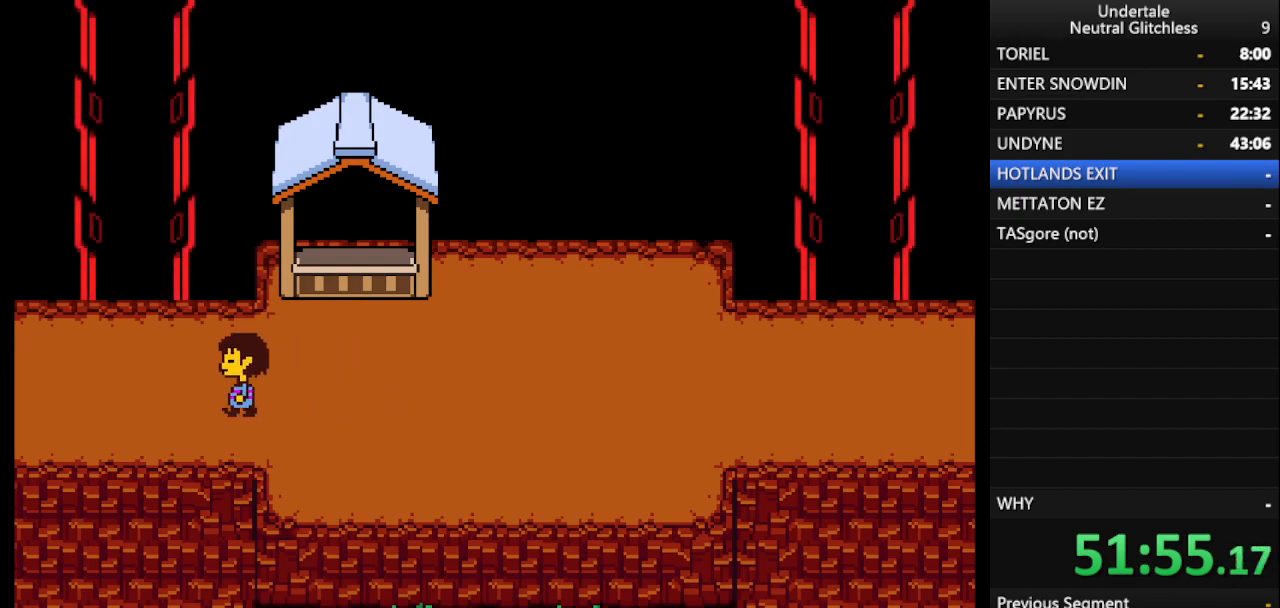
{"keys": ["left"], "events": []}
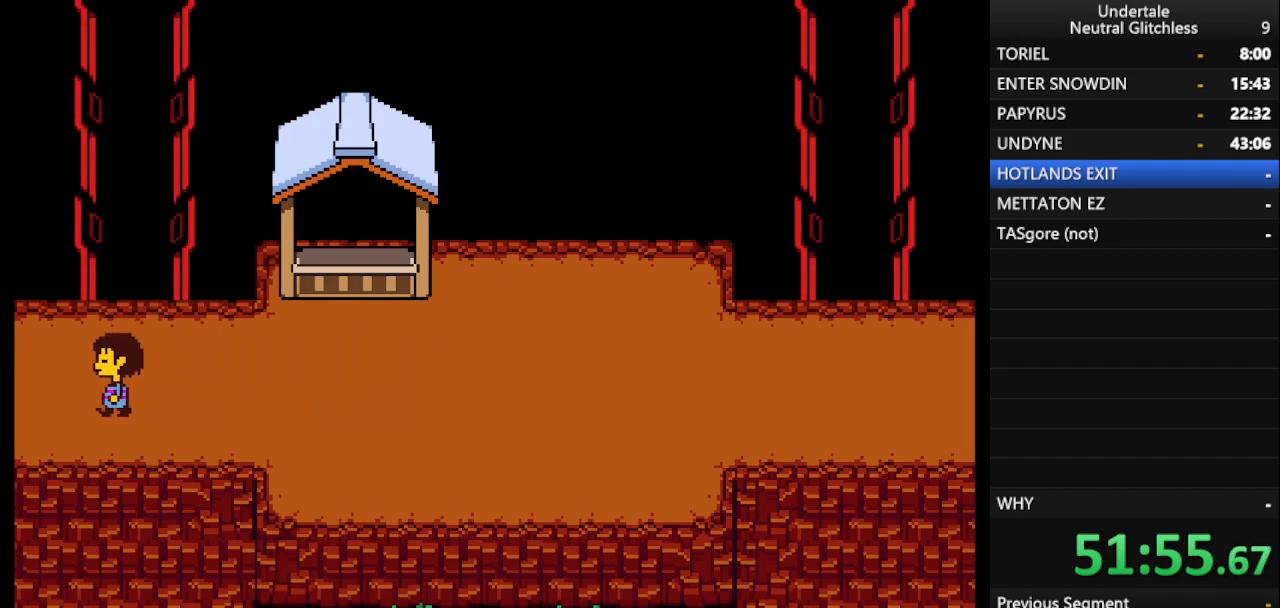
{"keys": ["left"], "events": []}
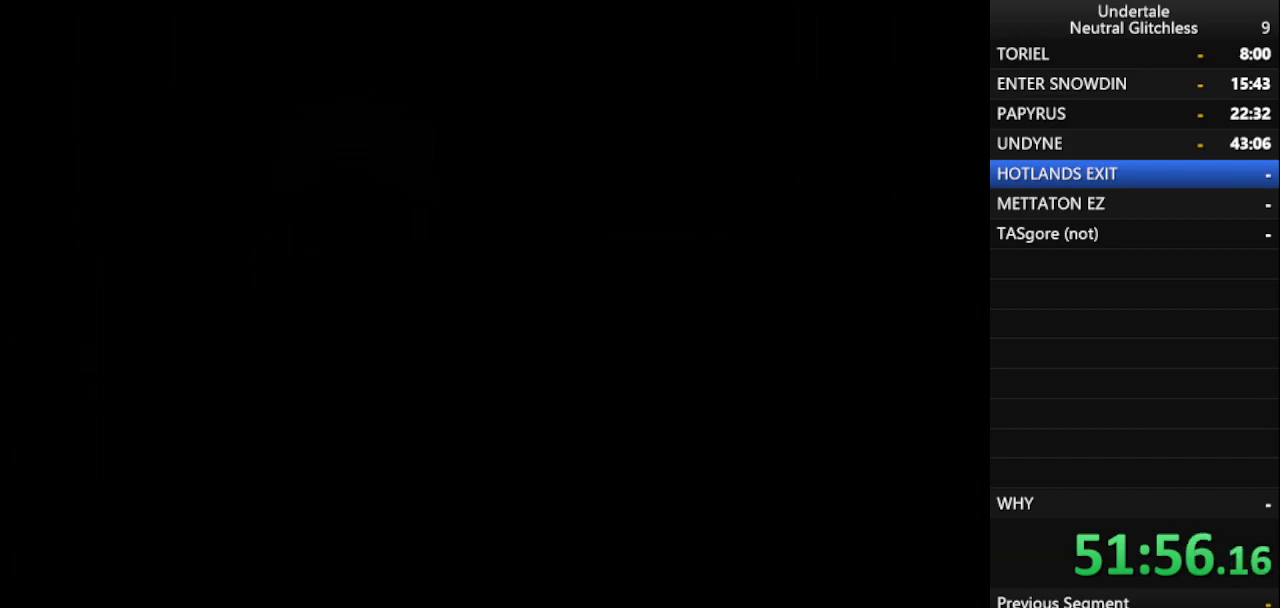
{"keys": ["left"], "events": []}
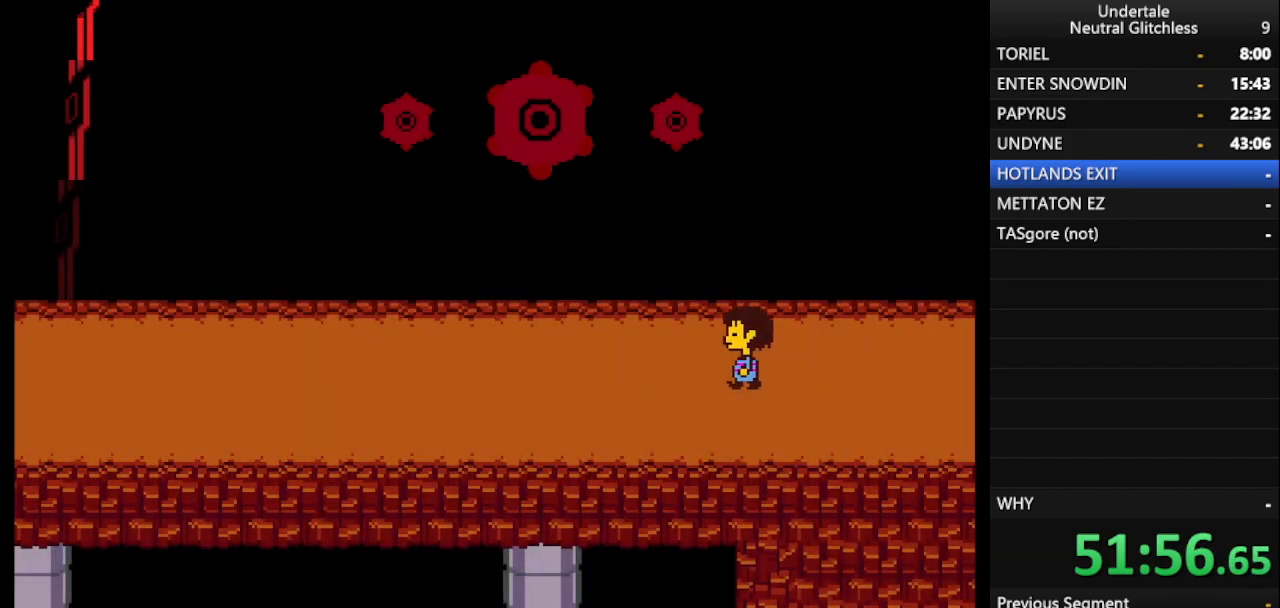
{"keys": ["left"], "events": []}
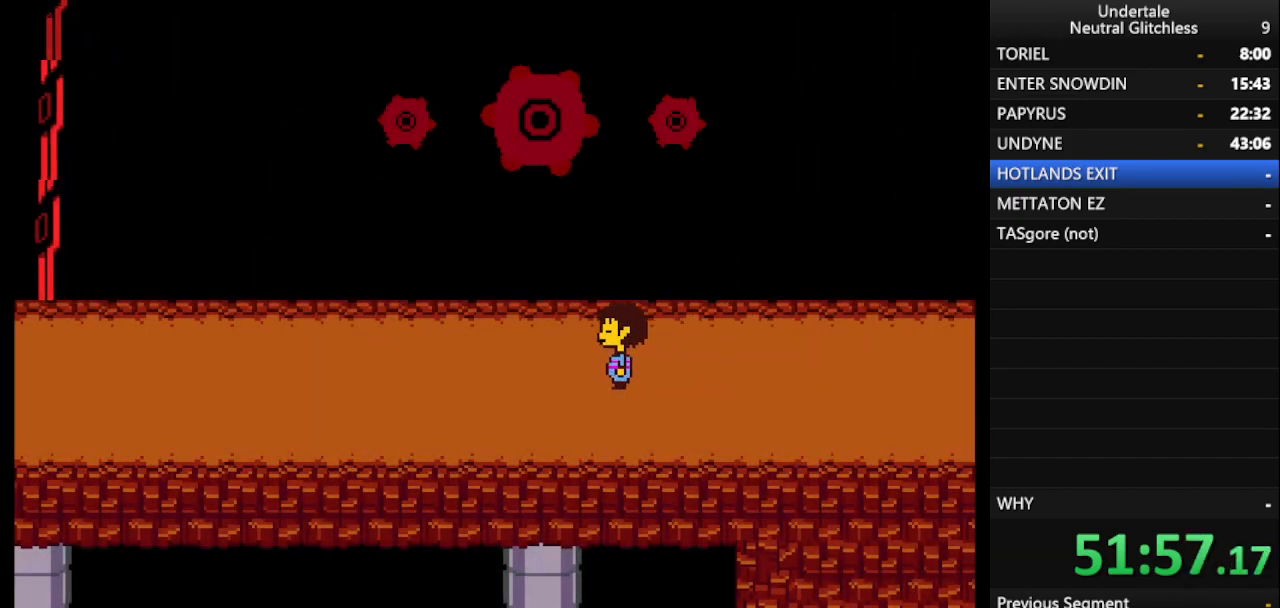
{"keys": ["left"], "events": []}
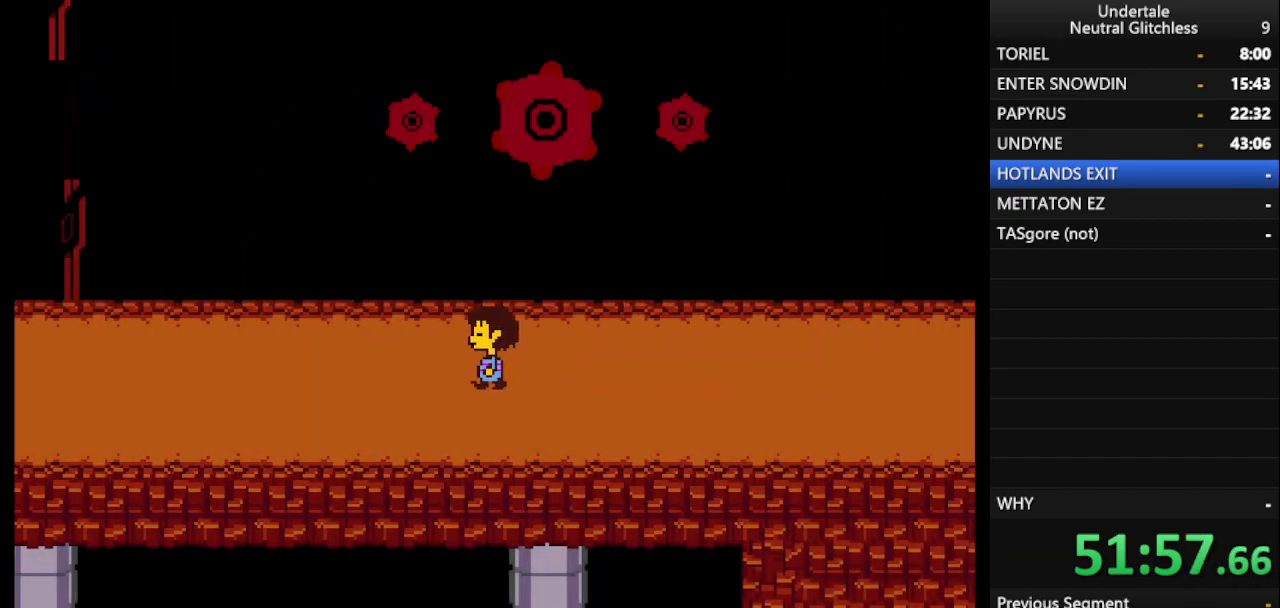
{"keys": ["left"], "events": []}
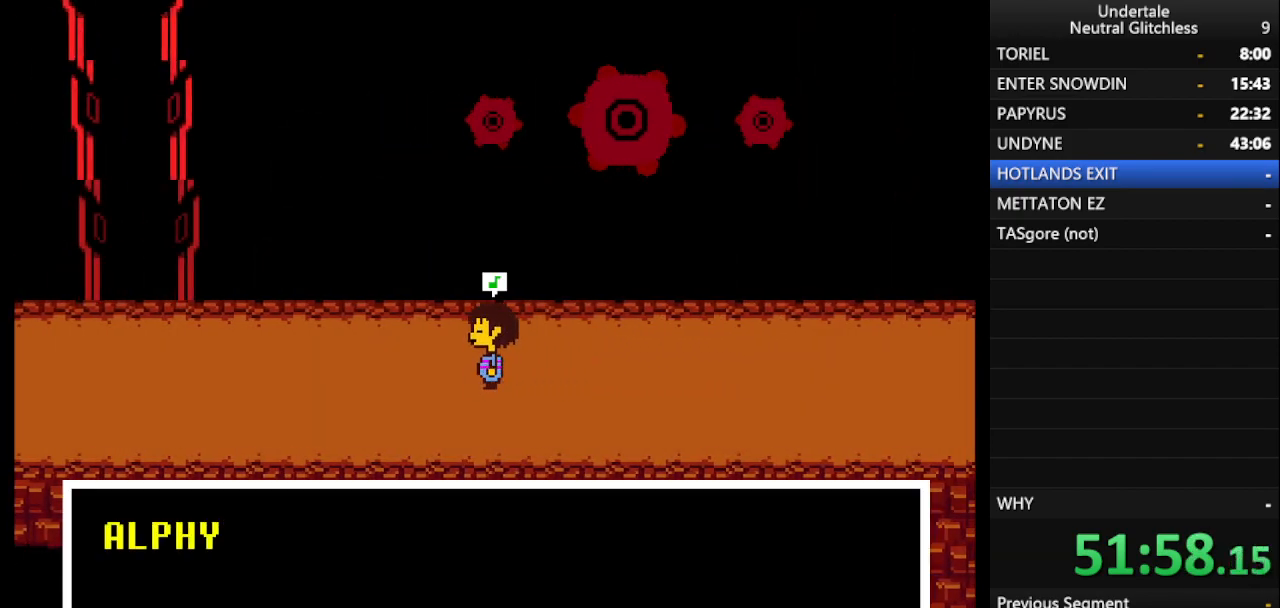
{"keys": ["return"], "events": [[417, "return", "down"], [467, "left", "up"]]}
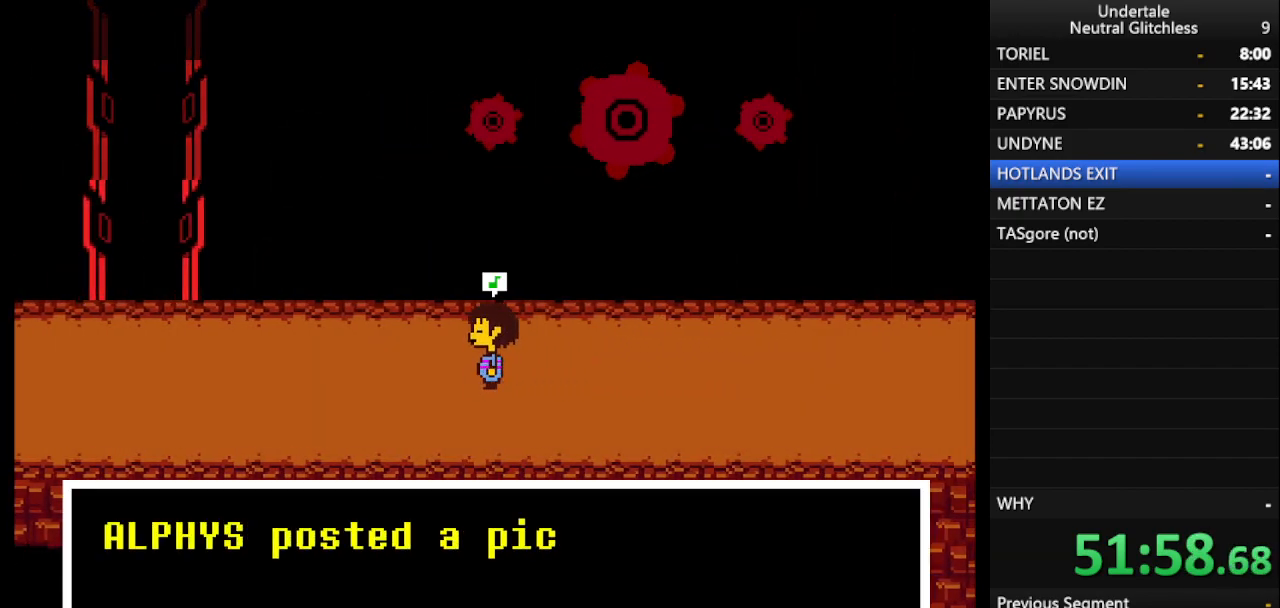
{"keys": ["left", "shift"], "events": [[50, "return", "up"], [50, "shift", "down"], [150, "return", "down"], [200, "shift", "up"], [250, "return", "up"], [250, "shift", "down"], [350, "return", "down"], [350, "shift", "up"], [383, "return", "up"], [433, "left", "down"], [433, "shift", "down"]]}
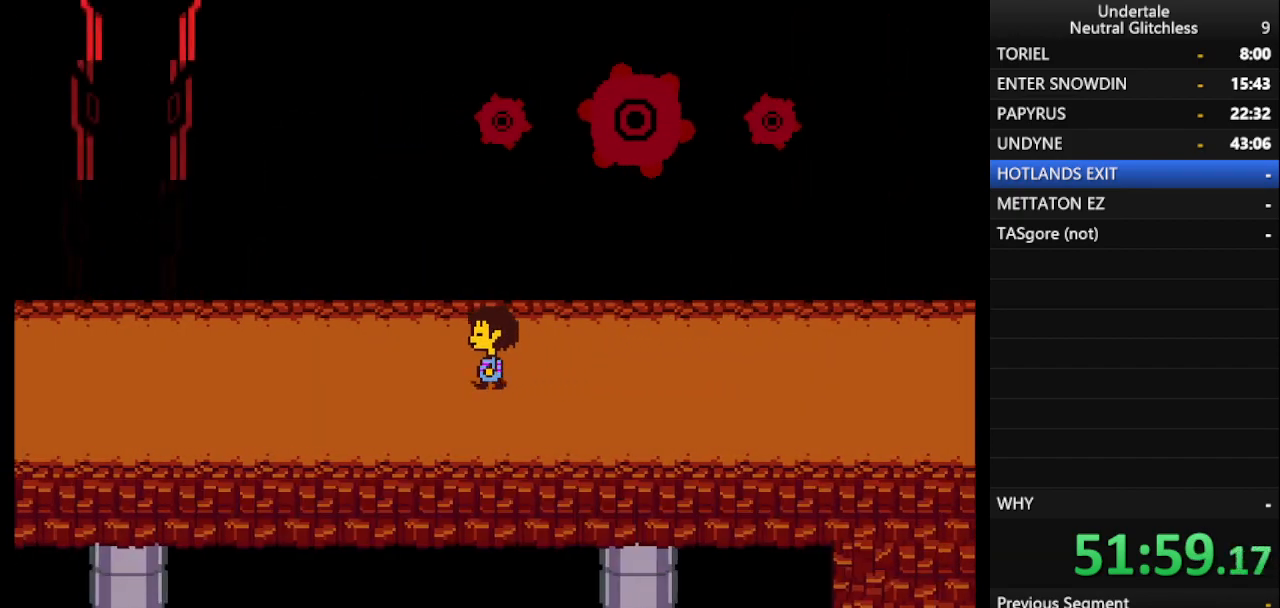
{"keys": ["left"], "events": [[33, "return", "down"], [67, "return", "up"], [67, "shift", "up"], [117, "shift", "down"], [217, "return", "down"], [267, "return", "up"], [267, "shift", "up"], [350, "shift", "down"], [450, "return", "down"], [450, "shift", "up"], [500, "return", "up"]]}
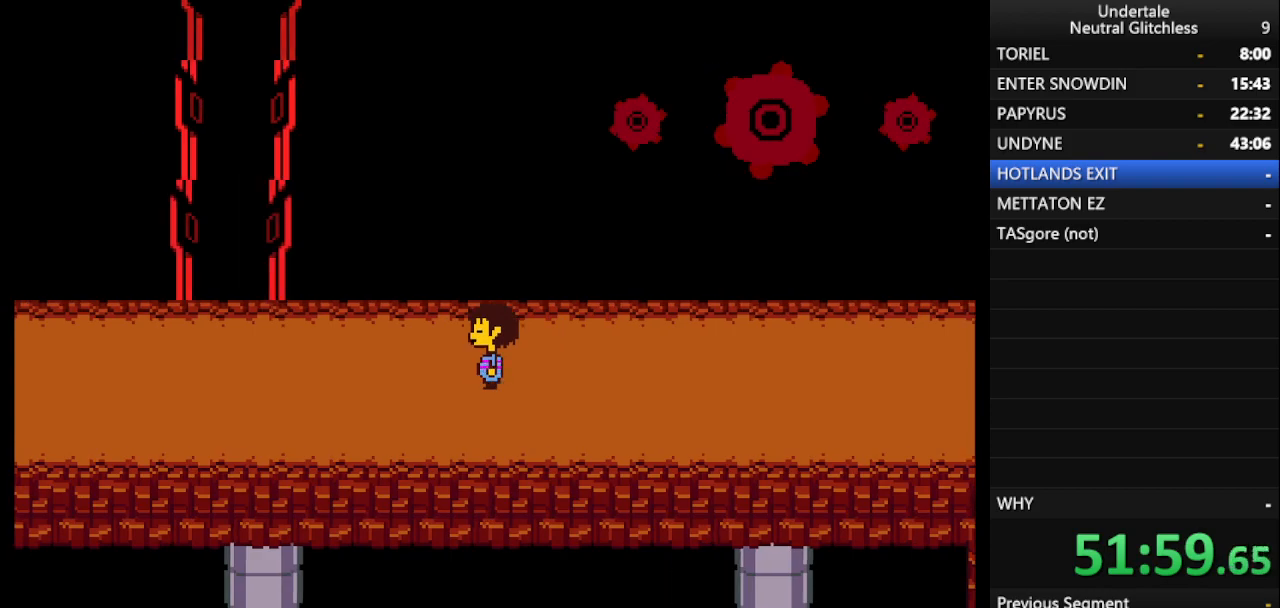
{"keys": ["left"], "events": [[417, "return", "down"], [467, "return", "up"]]}
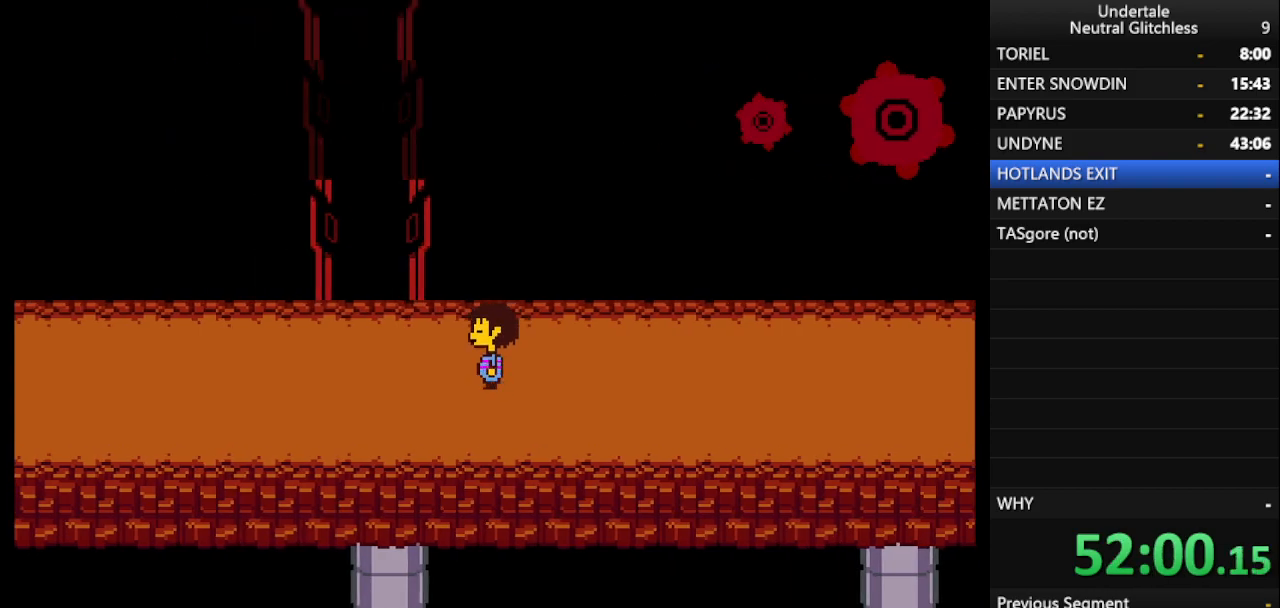
{"keys": ["left"], "events": []}
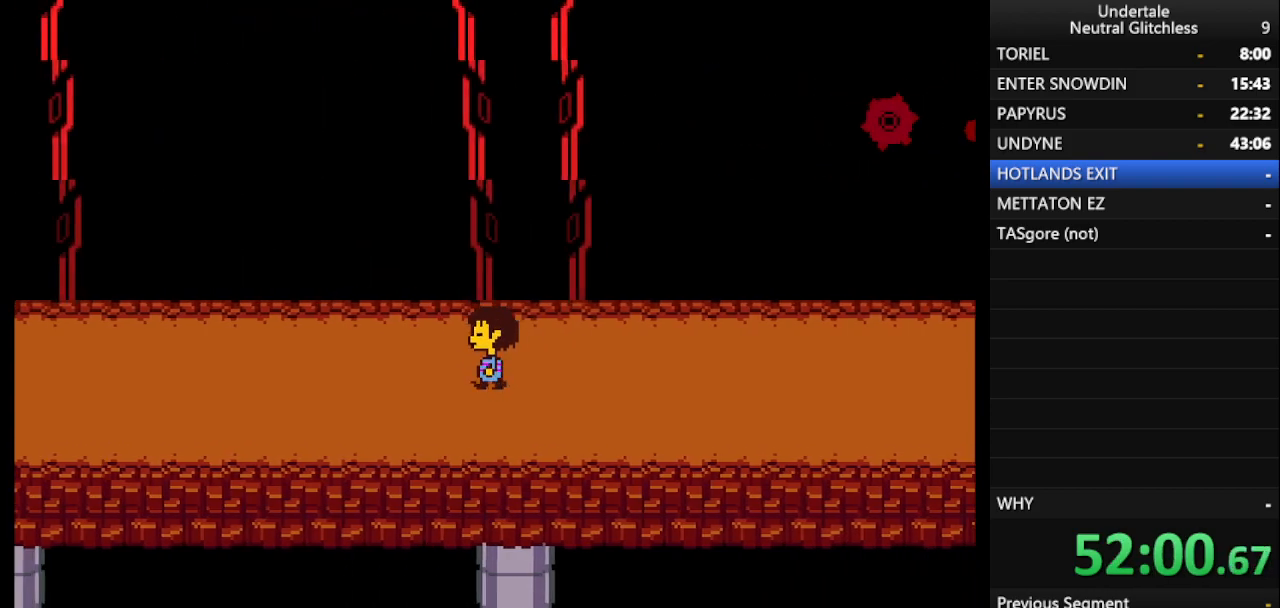
{"keys": ["left", "return"], "events": [[267, "return", "down"], [300, "return", "up"], [400, "shift", "down"], [450, "return", "down"], [500, "shift", "up"]]}
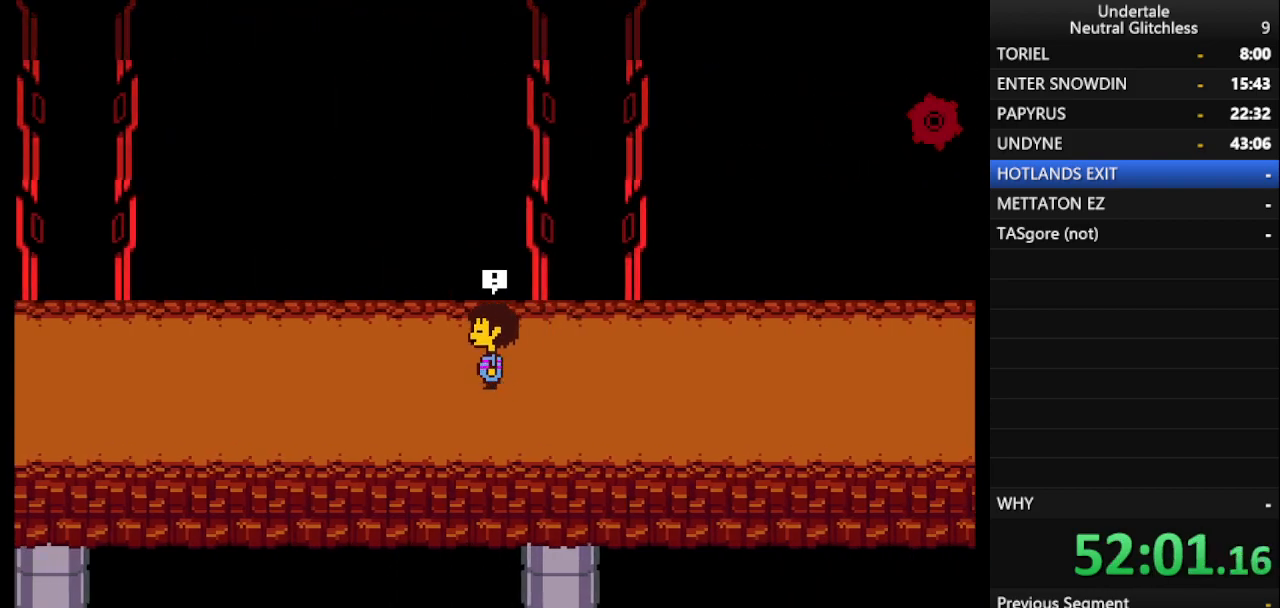
{"keys": [], "events": [[33, "return", "up"], [100, "shift", "down"], [133, "return", "down"], [183, "shift", "up"], [233, "return", "up"], [367, "left", "up"]]}
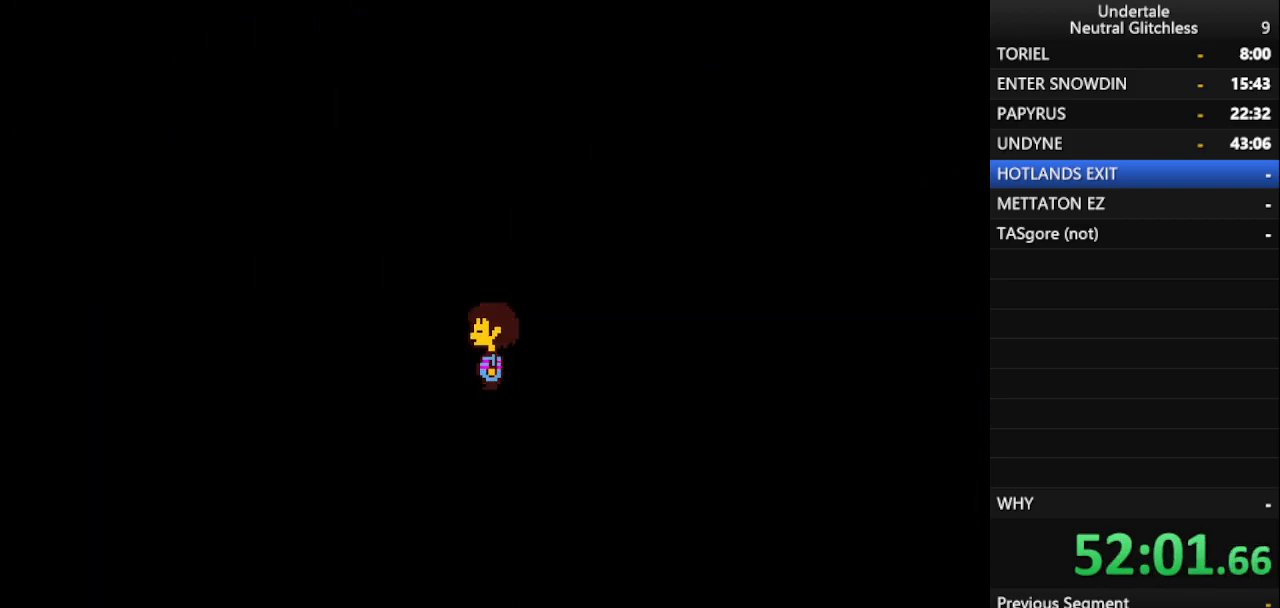
{"keys": [], "events": []}
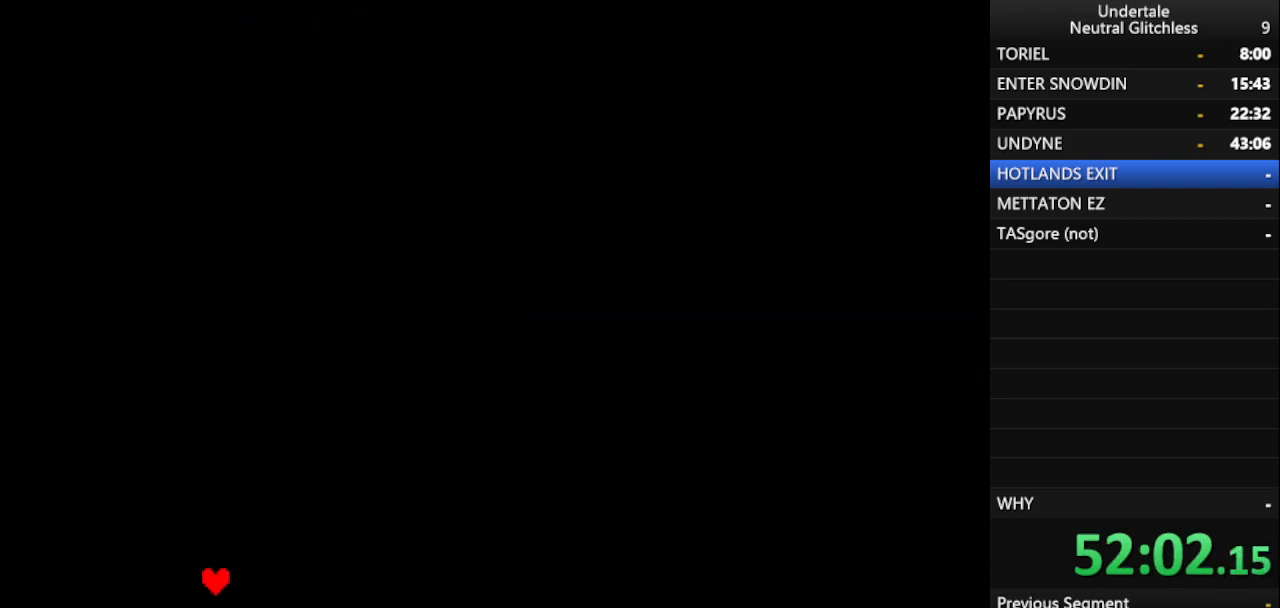
{"keys": [], "events": []}
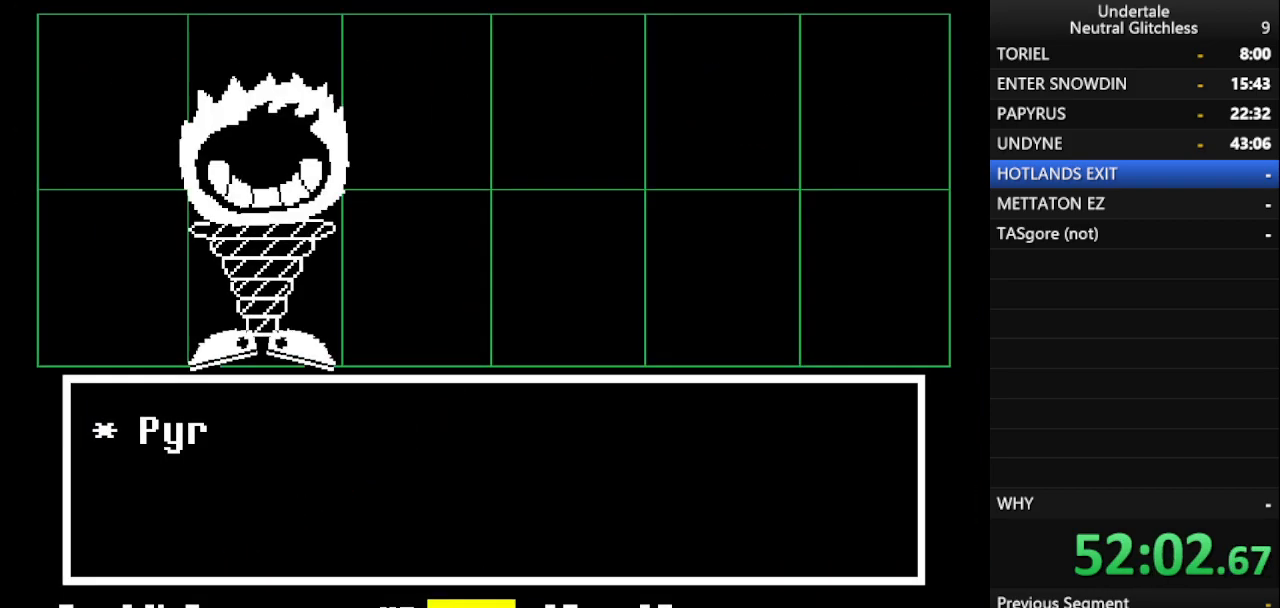
{"keys": [], "events": [[133, "return", "down"], [183, "return", "up"], [283, "return", "down"], [333, "return", "up"]]}
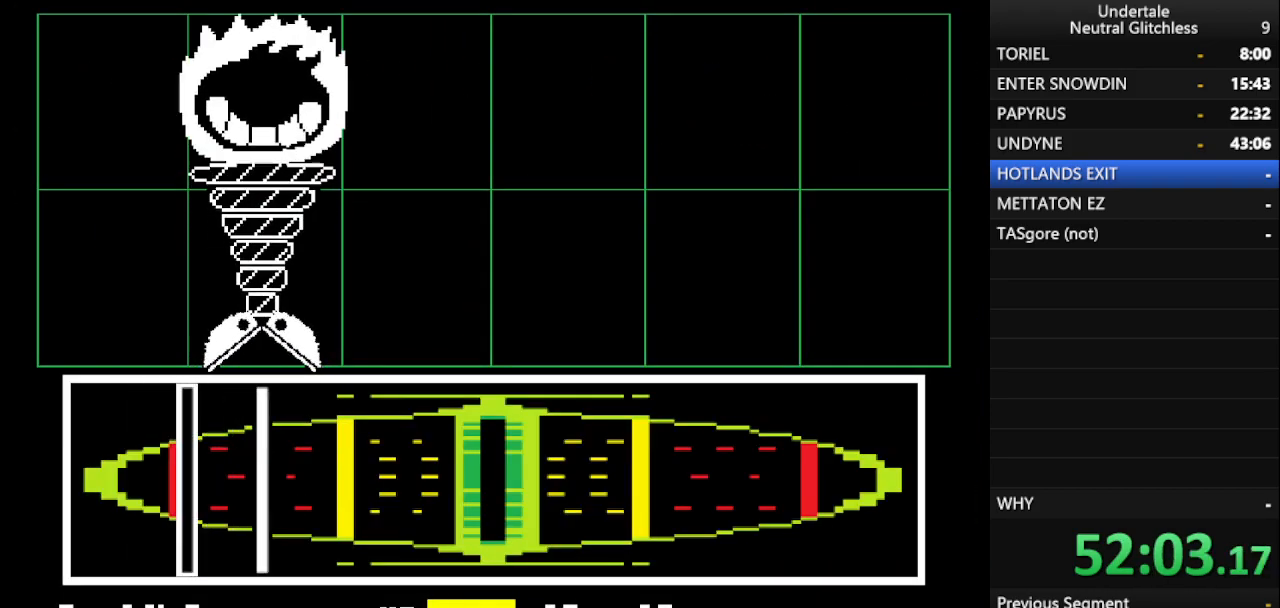
{"keys": [], "events": []}
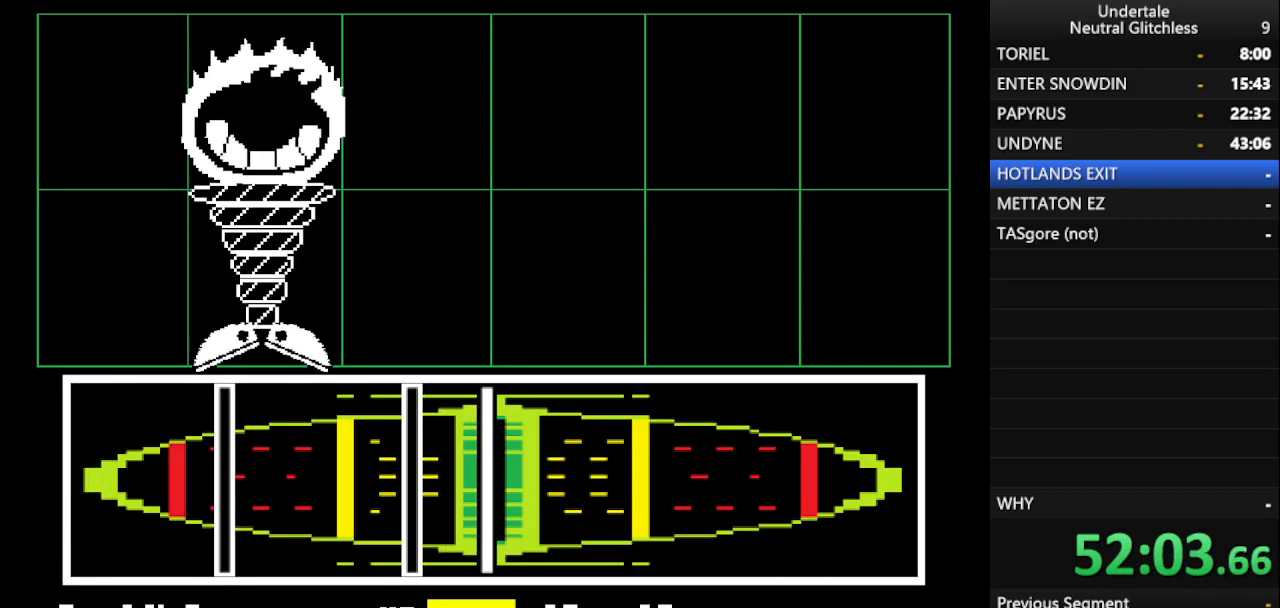
{"keys": ["return"], "events": [[17, "return", "down"], [67, "return", "up"], [133, "return", "down"], [217, "return", "up"], [450, "return", "down"]]}
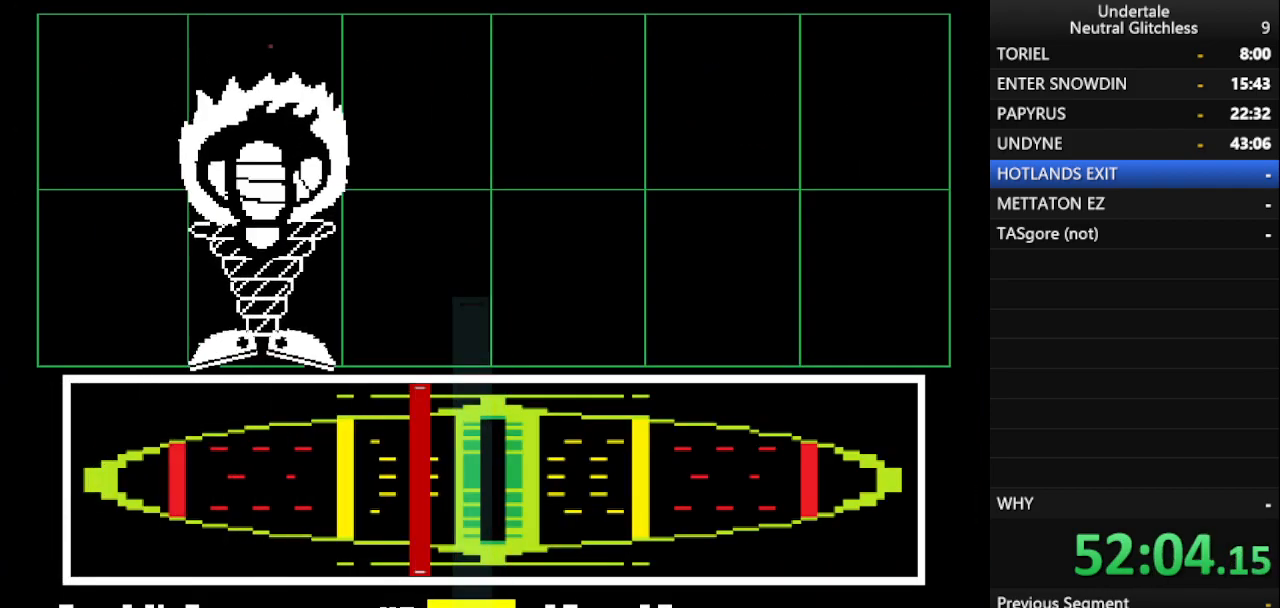
{"keys": [], "events": [[50, "return", "up"]]}
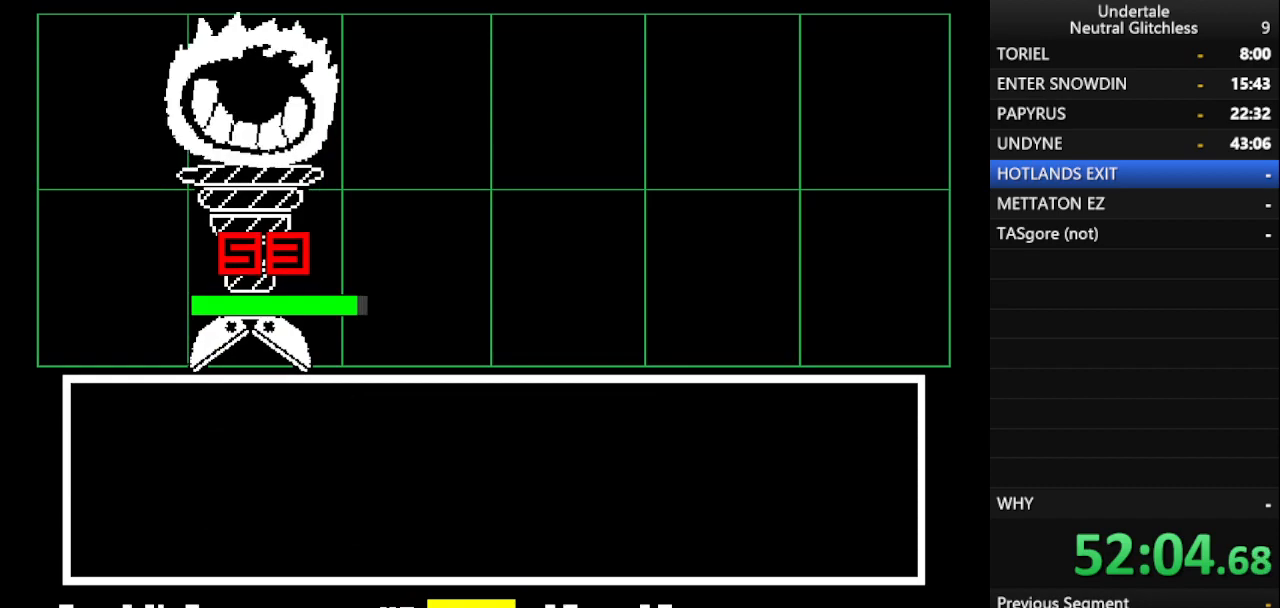
{"keys": [], "events": []}
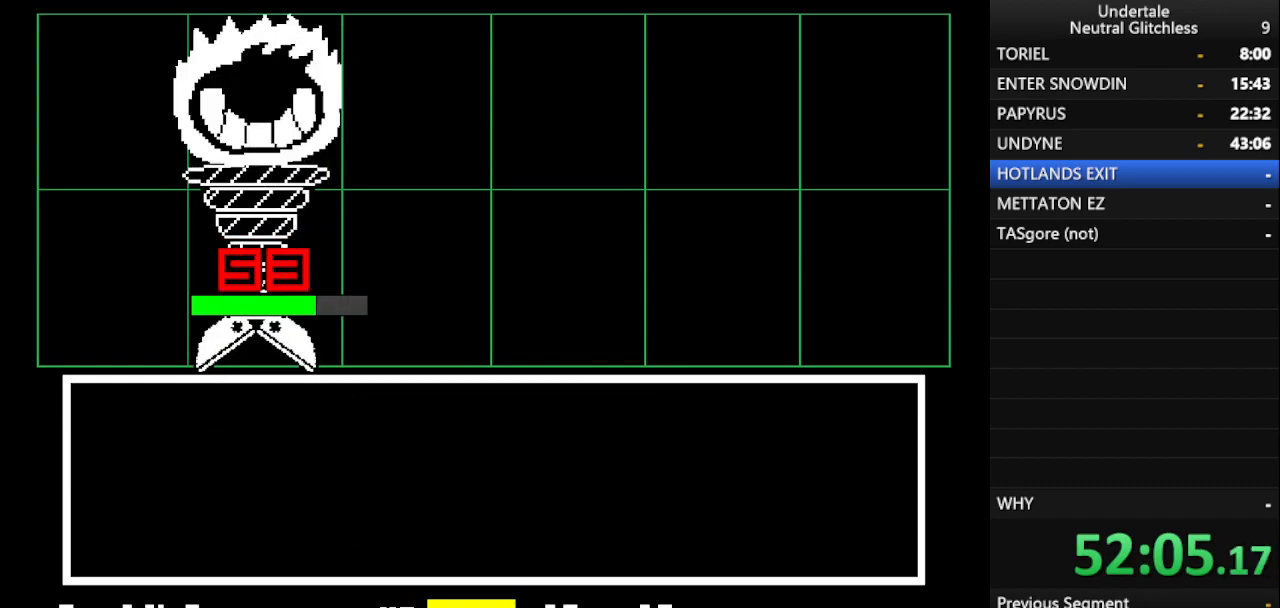
{"keys": ["return"], "events": [[250, "return", "down"], [350, "return", "up"], [350, "shift", "down"], [450, "return", "down"], [500, "shift", "up"]]}
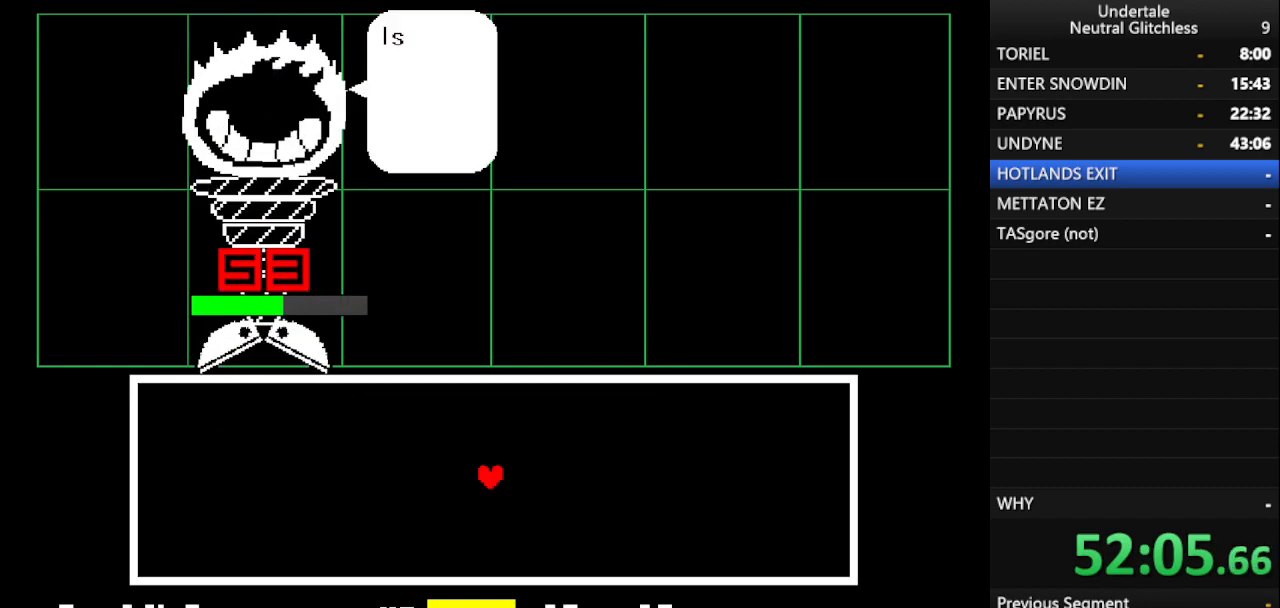
{"keys": [], "events": [[50, "return", "up"], [100, "shift", "down"], [150, "return", "down"], [200, "shift", "up"], [233, "return", "up"], [317, "shift", "down"], [367, "return", "down"], [417, "shift", "up"], [467, "return", "up"]]}
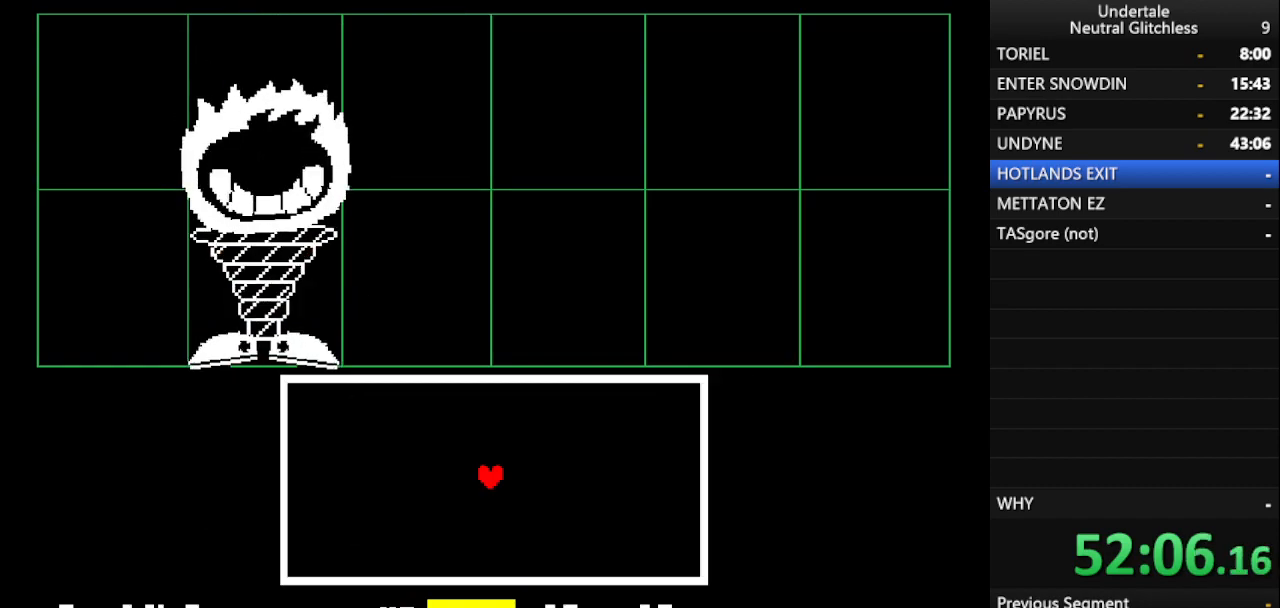
{"keys": [], "events": [[67, "shift", "down"], [117, "return", "down"], [150, "return", "up"], [150, "shift", "up"]]}
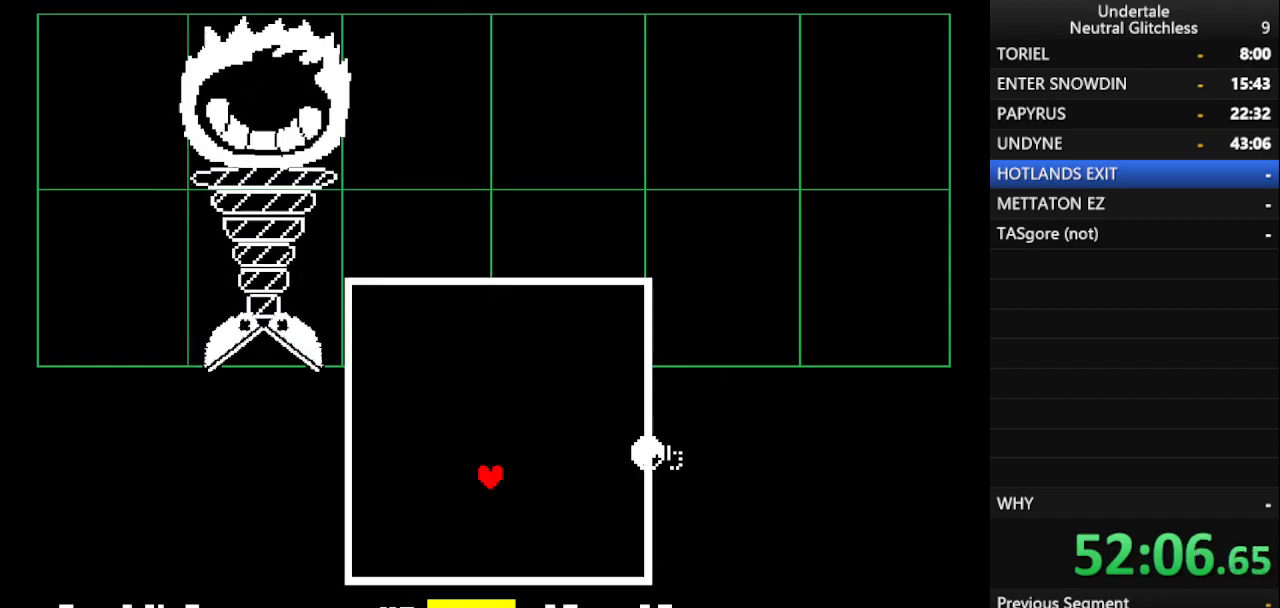
{"keys": ["up"], "events": [[267, "up", "down"], [367, "left", "down"], [450, "left", "up"]]}
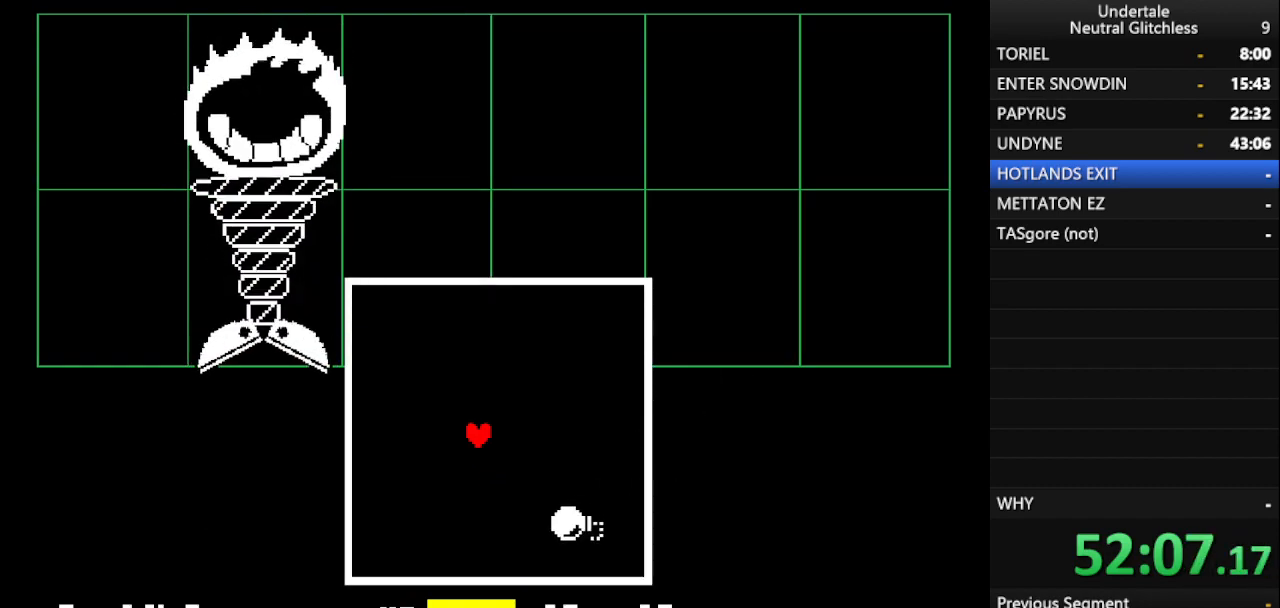
{"keys": ["down"], "events": [[100, "right", "down"], [133, "up", "up"], [417, "down", "down"], [500, "right", "up"]]}